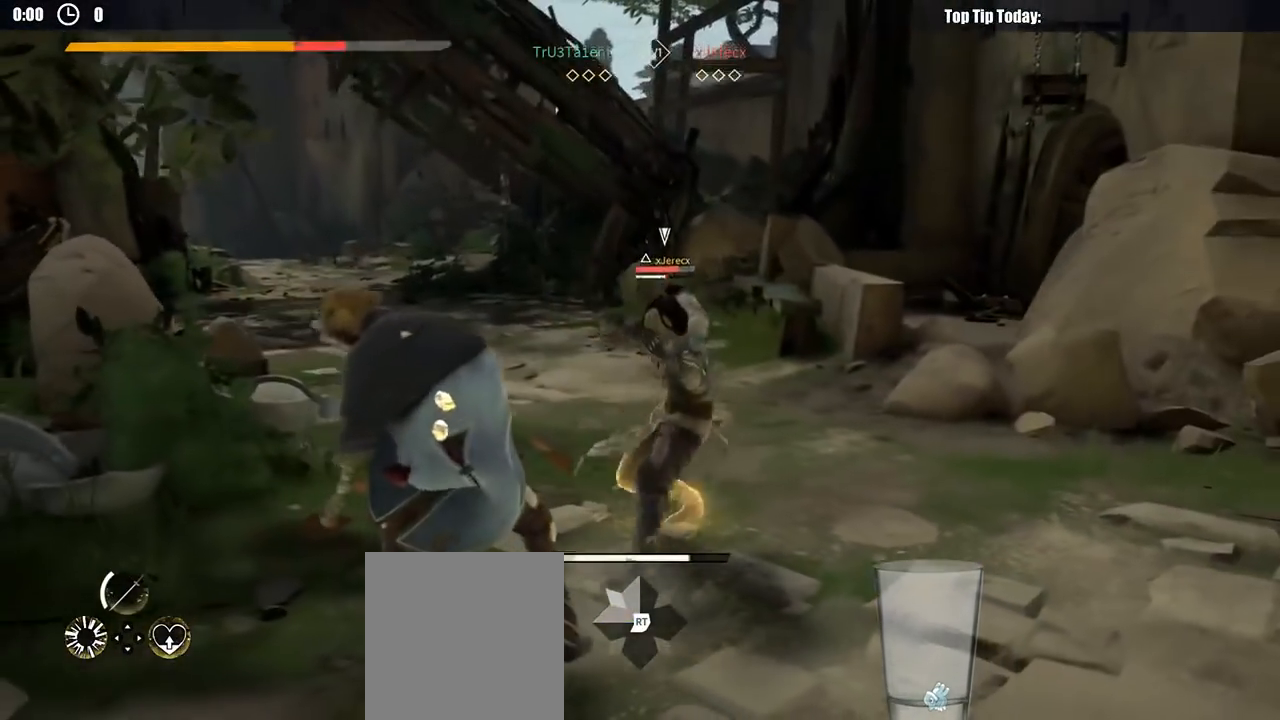
Gameplay with a controller (Xbox layout); each line is a JSON object with the inputs held at the frame after it. "button_events" lists button changes between this image and that frame as [ms after this image, input, new state], when the widget could be followed in between (sticks are given only as held states). Not read: R3.
{"buttons": ["L2"], "left_stick": "right", "right_stick": "center", "button_events": []}
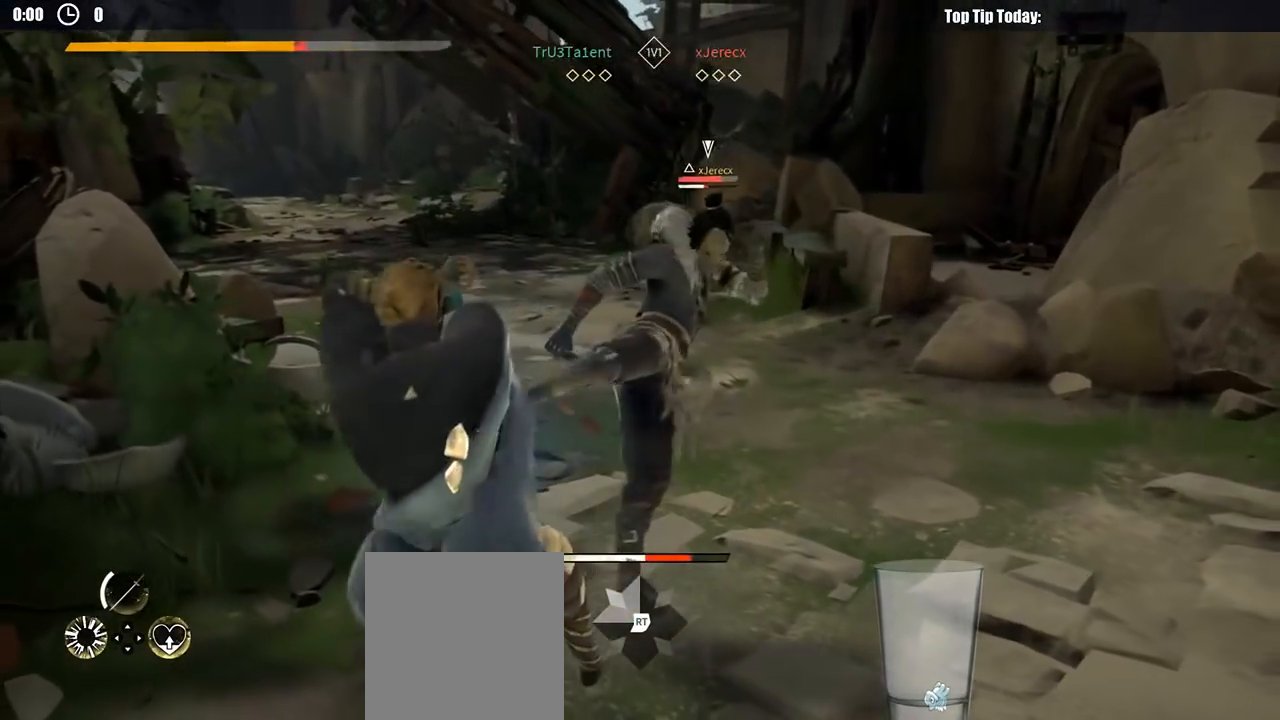
{"buttons": [], "left_stick": "right", "right_stick": "center", "button_events": [[483, "L2", "up"]]}
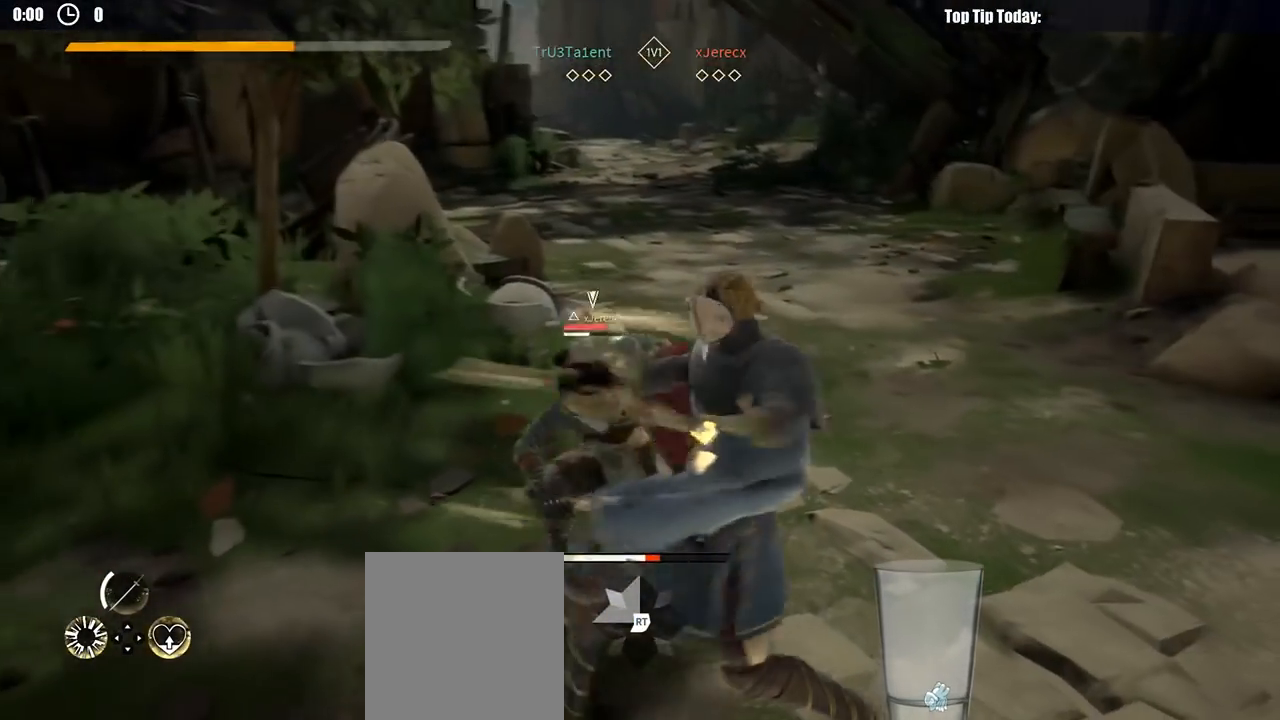
{"buttons": [], "left_stick": "up-right", "right_stick": "center", "button_events": [[133, "X", "down"], [217, "X", "up"]]}
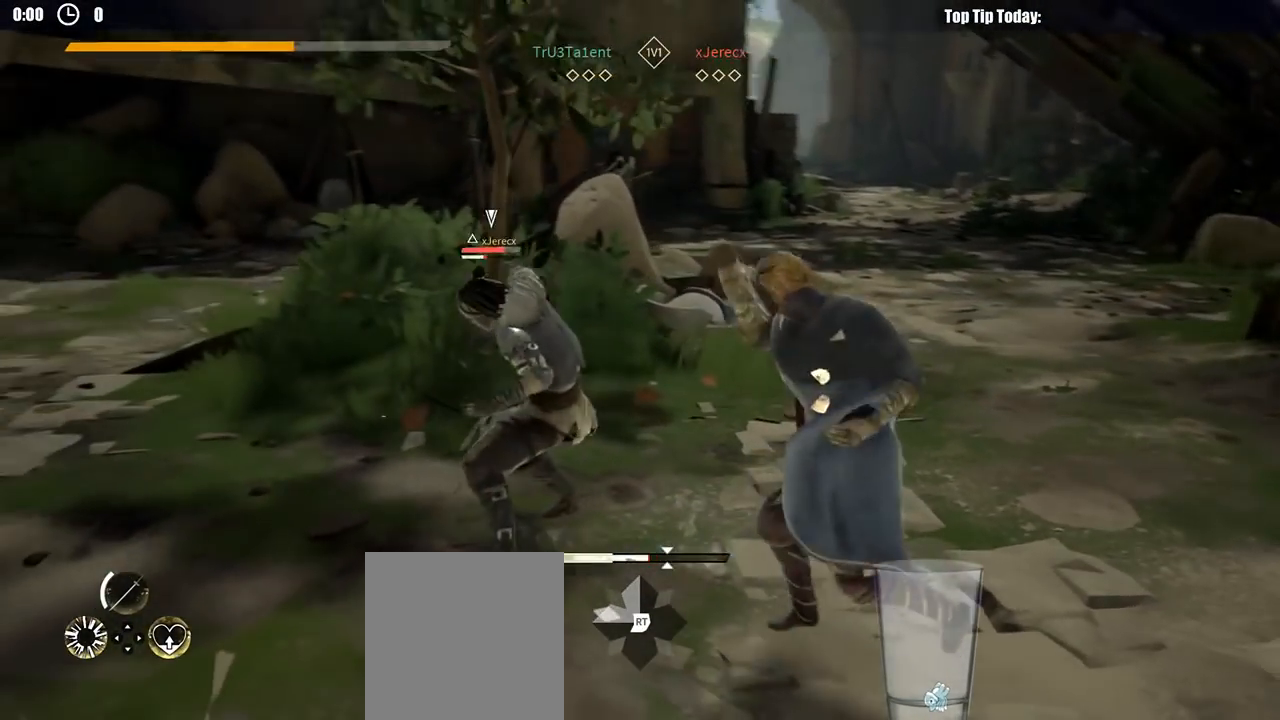
{"buttons": [], "left_stick": "up-right", "right_stick": "center", "button_events": [[233, "X", "down"], [333, "X", "up"]]}